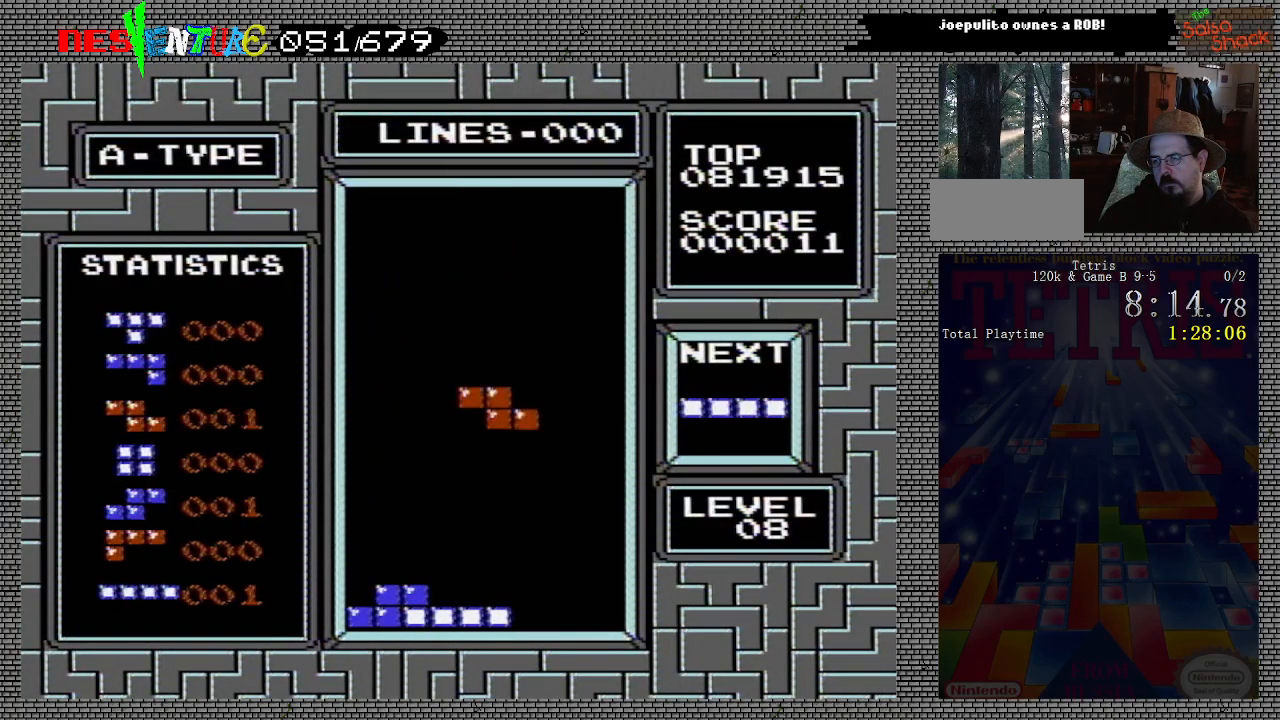
Gameplay with a controller (Nintendo layout); each line is a JSON object with the inputs held at the frame after it. "events" lists button and stick changes between this image and that frame as [ms after this image, input, new state], when the widget could be followed in between. Not read: L3 R3.
{"buttons": ["DPAD_DOWN"], "events": [[167, "DPAD_DOWN", "up"], [300, "DPAD_RIGHT", "down"], [333, "DPAD_RIGHT", "up"], [450, "DPAD_DOWN", "down"]]}
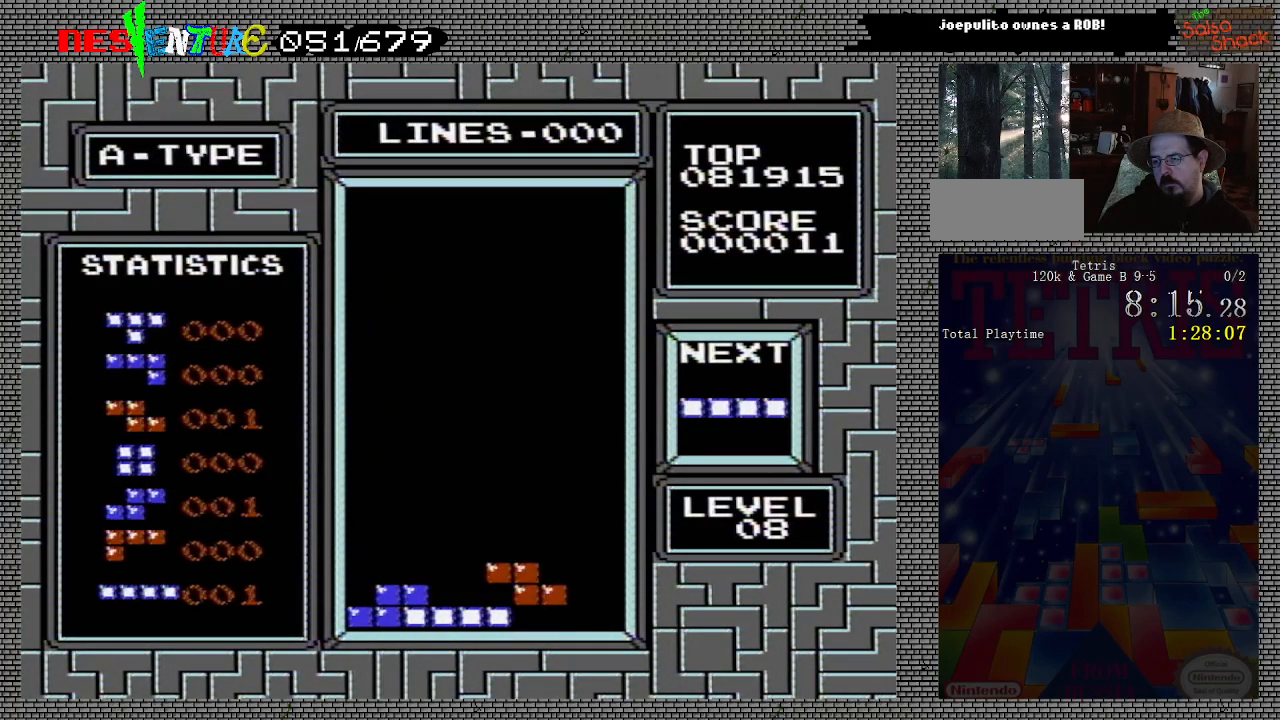
{"buttons": ["A", "DPAD_LEFT"], "events": [[83, "DPAD_DOWN", "up"], [300, "DPAD_LEFT", "down"], [367, "A", "down"]]}
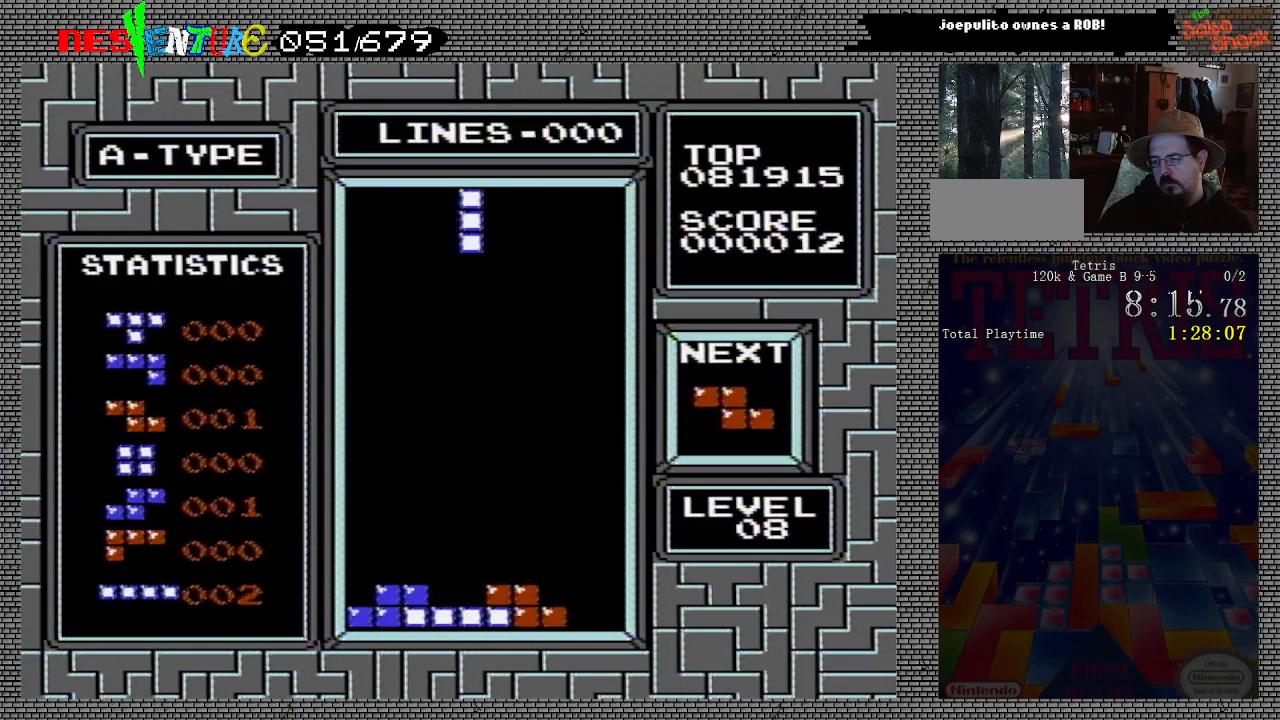
{"buttons": [], "events": [[67, "A", "up"], [433, "DPAD_LEFT", "up"]]}
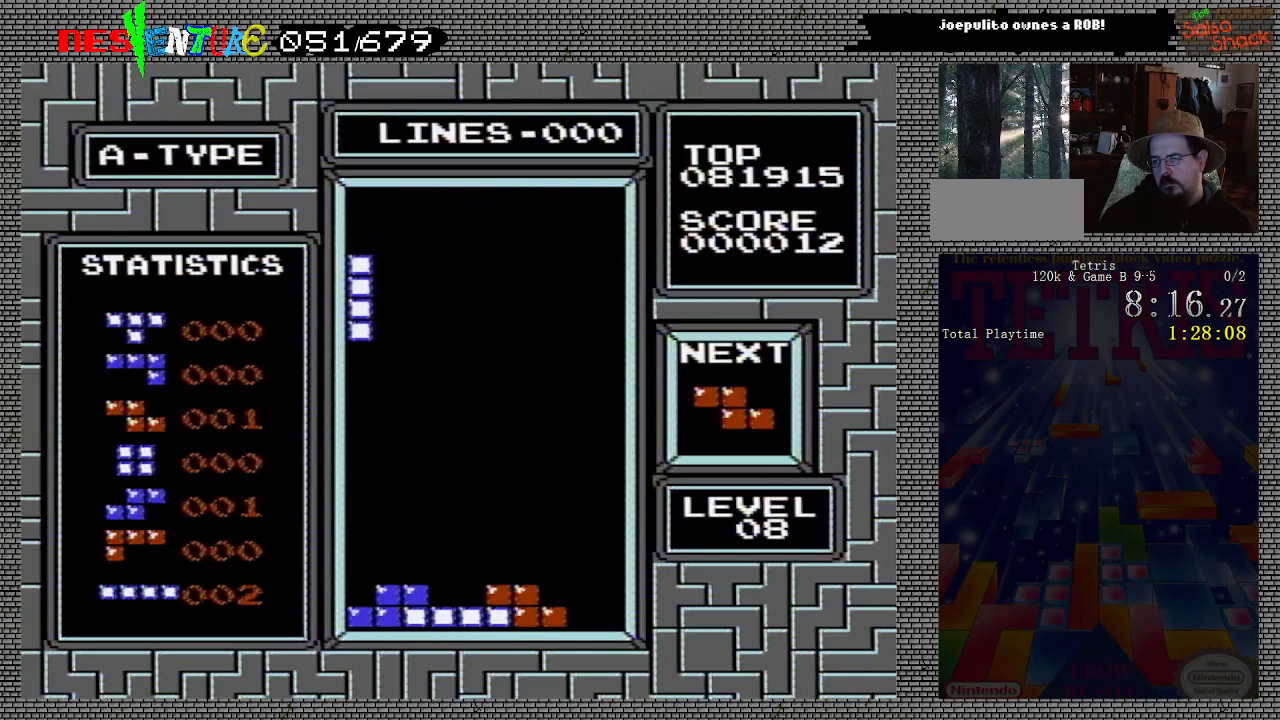
{"buttons": ["DPAD_DOWN"], "events": [[33, "DPAD_DOWN", "down"]]}
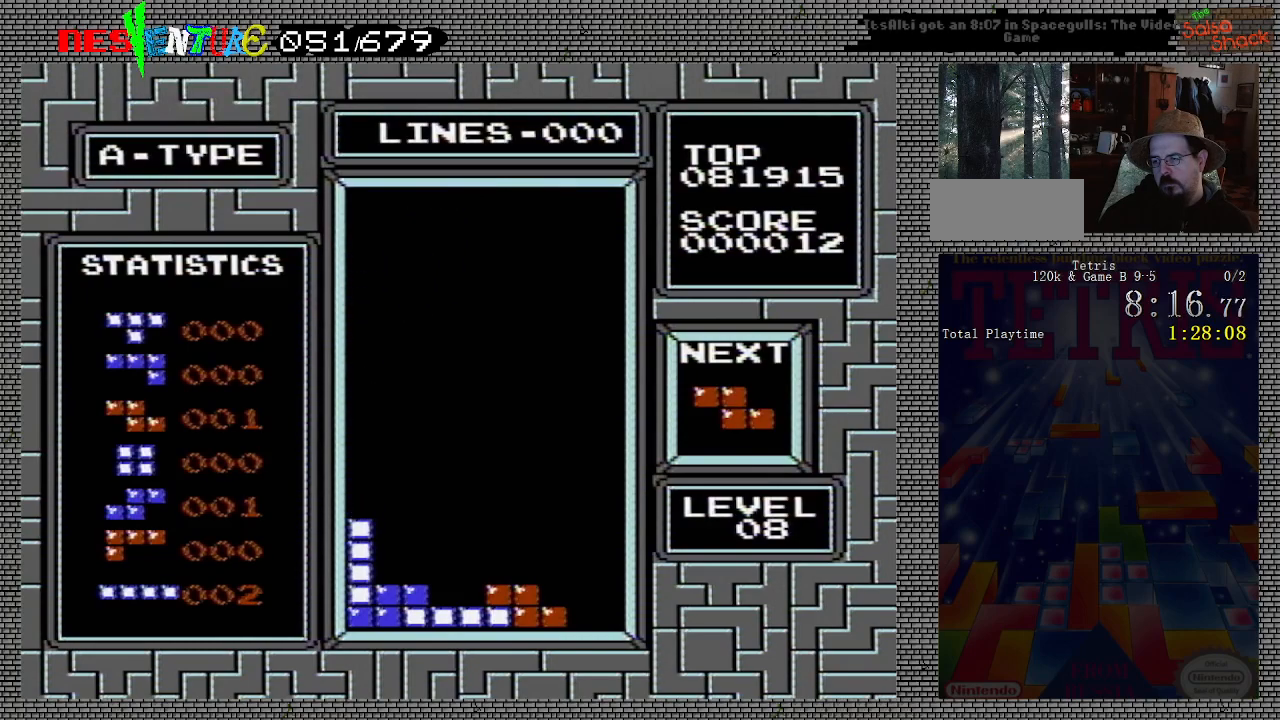
{"buttons": ["DPAD_LEFT"], "events": [[83, "DPAD_DOWN", "up"], [350, "DPAD_LEFT", "down"], [417, "DPAD_LEFT", "up"], [483, "DPAD_LEFT", "down"]]}
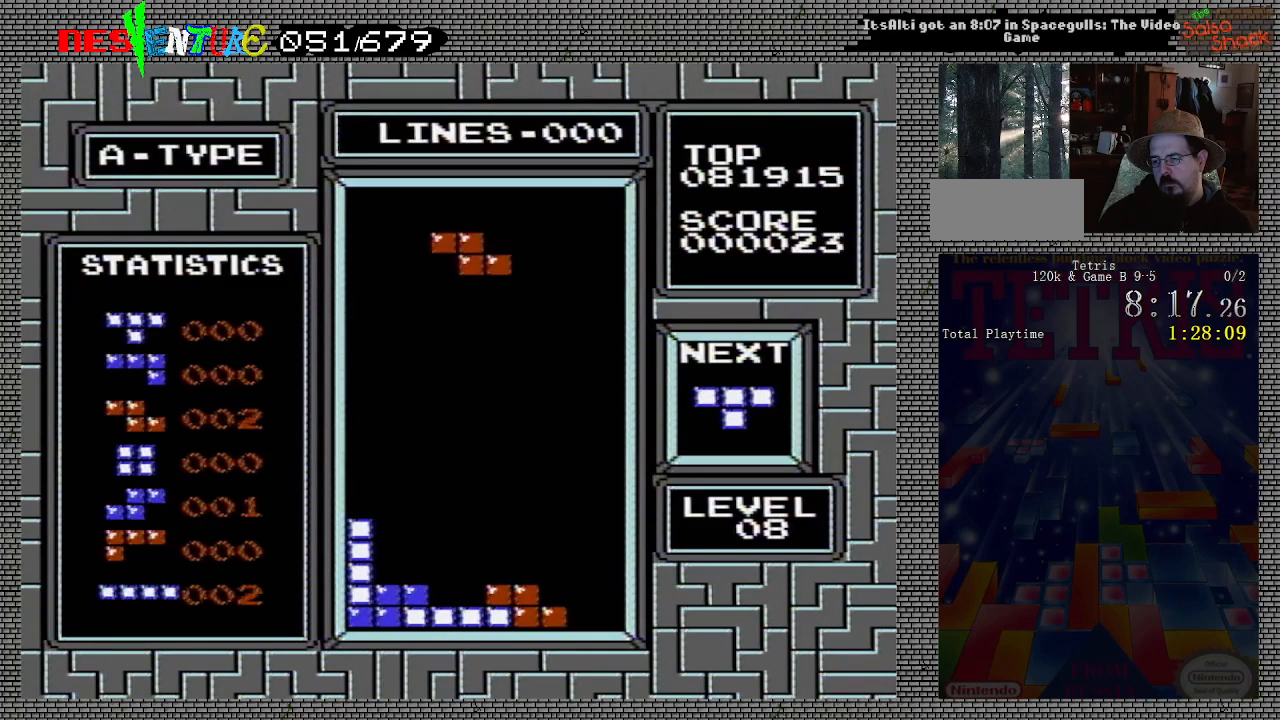
{"buttons": ["DPAD_DOWN"], "events": [[67, "DPAD_LEFT", "up"], [183, "DPAD_DOWN", "down"]]}
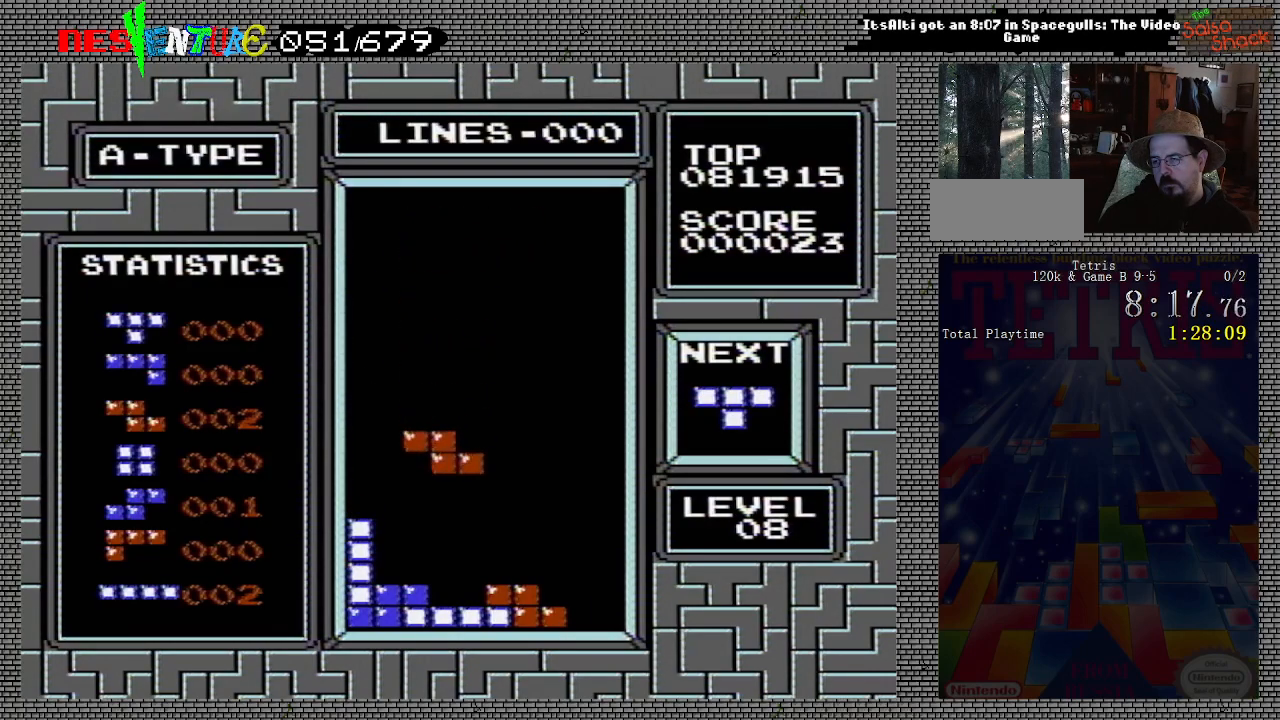
{"buttons": ["DPAD_RIGHT"], "events": [[200, "DPAD_DOWN", "up"], [350, "DPAD_RIGHT", "down"], [417, "DPAD_RIGHT", "up"], [500, "DPAD_RIGHT", "down"]]}
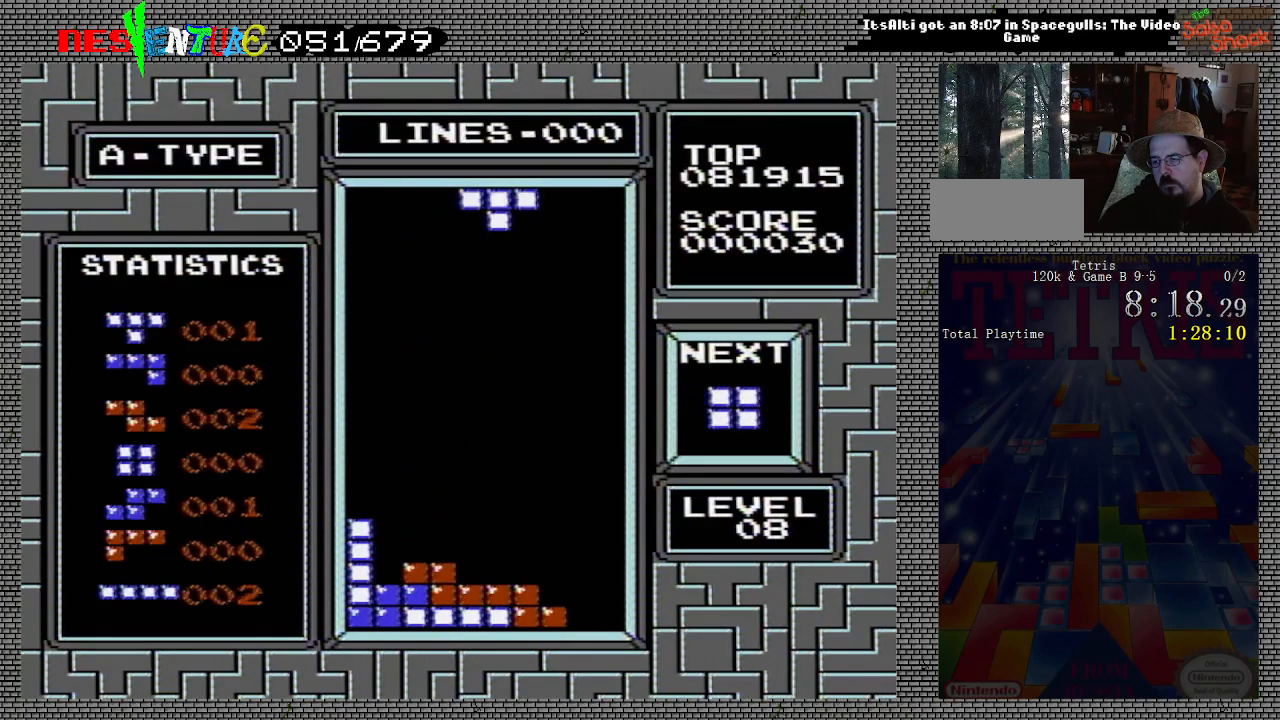
{"buttons": [], "events": [[67, "DPAD_RIGHT", "up"], [133, "DPAD_RIGHT", "down"], [150, "A", "down"], [233, "DPAD_RIGHT", "up"], [250, "A", "up"], [300, "DPAD_RIGHT", "down"], [383, "DPAD_RIGHT", "up"]]}
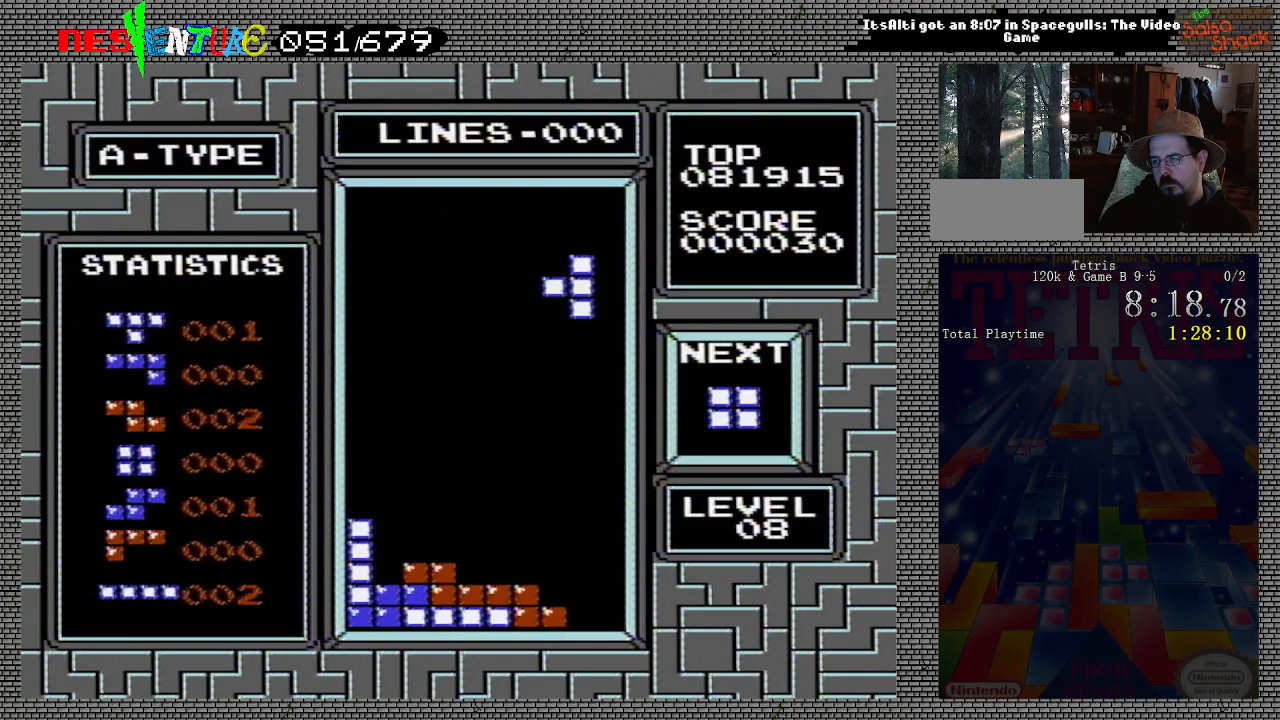
{"buttons": ["DPAD_DOWN"], "events": [[17, "DPAD_DOWN", "down"]]}
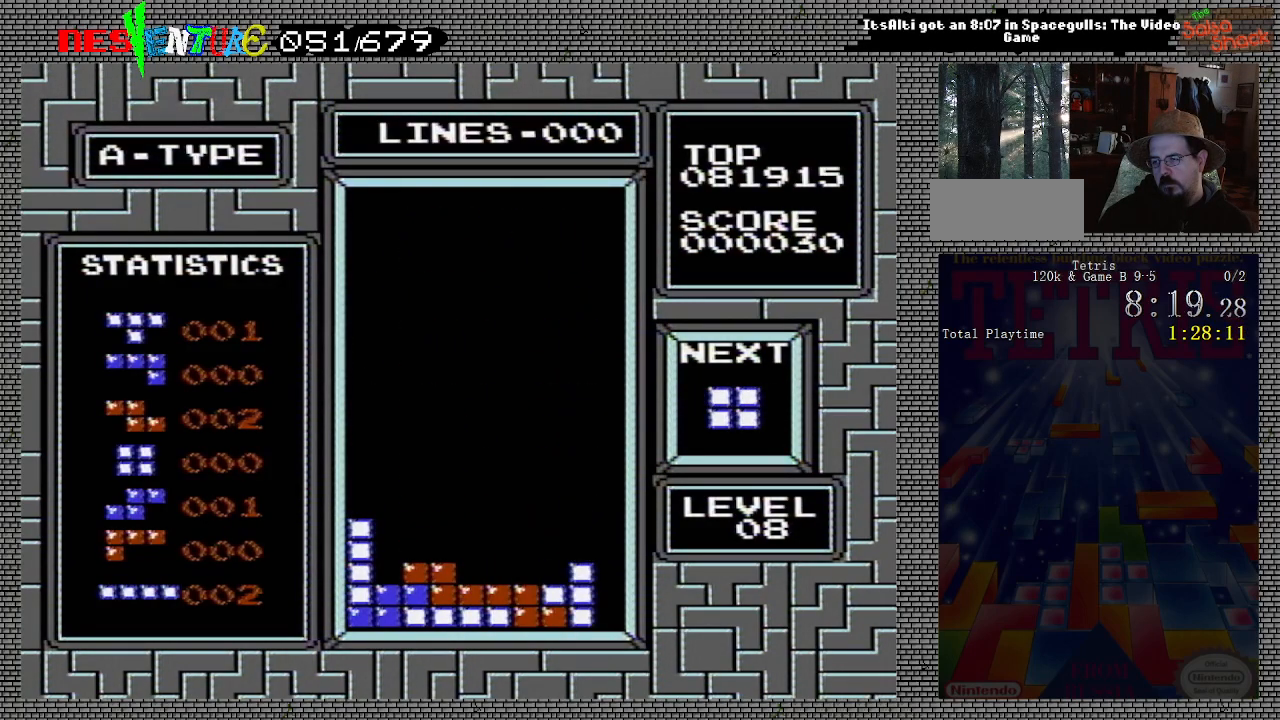
{"buttons": [], "events": [[83, "DPAD_DOWN", "up"], [250, "DPAD_LEFT", "down"], [283, "DPAD_LEFT", "up"], [400, "DPAD_LEFT", "down"], [433, "DPAD_LEFT", "up"]]}
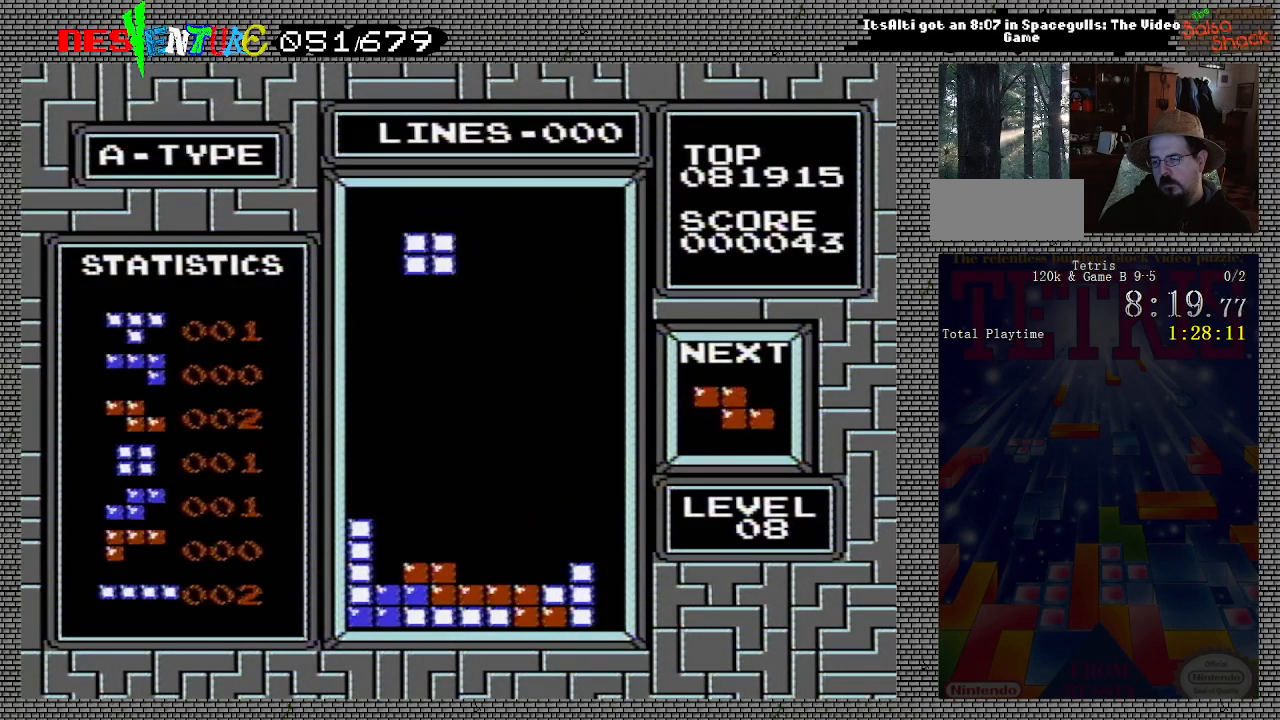
{"buttons": [], "events": [[183, "DPAD_RIGHT", "down"], [250, "DPAD_RIGHT", "up"], [317, "DPAD_RIGHT", "down"], [400, "DPAD_RIGHT", "up"]]}
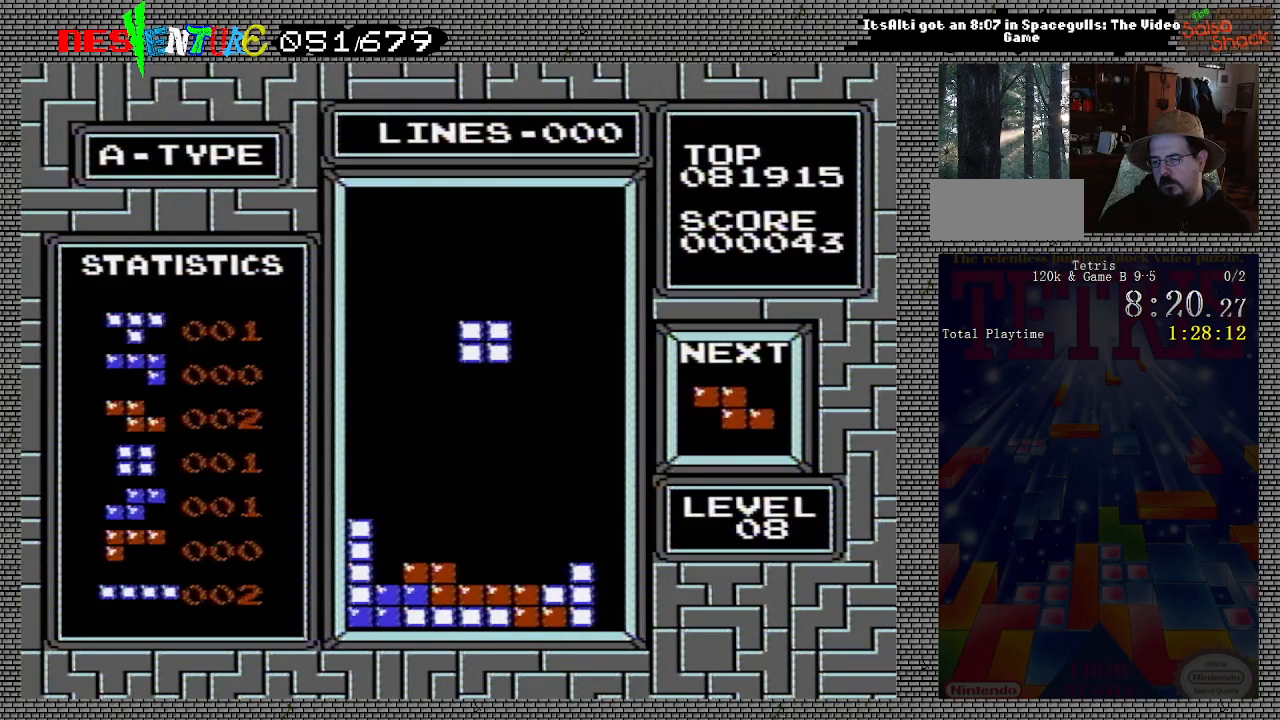
{"buttons": [], "events": [[100, "DPAD_DOWN", "down"], [467, "DPAD_DOWN", "up"]]}
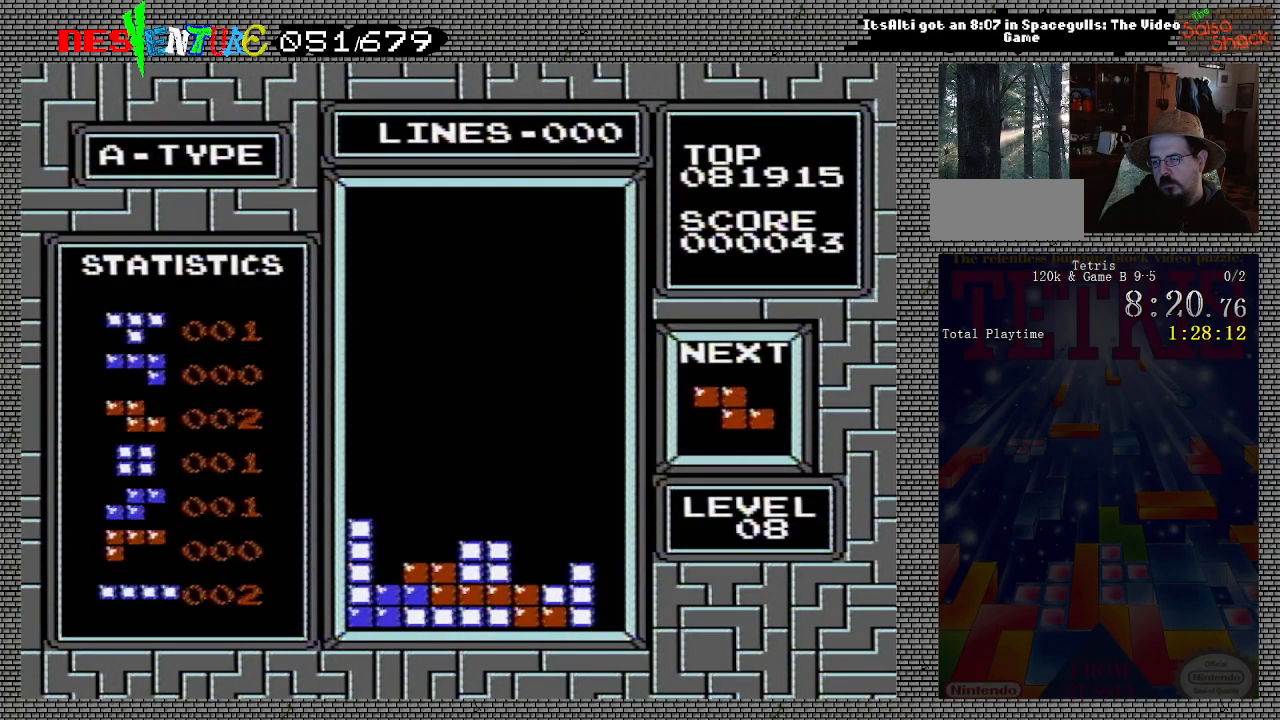
{"buttons": [], "events": [[100, "DPAD_LEFT", "down"], [183, "DPAD_LEFT", "up"], [267, "DPAD_LEFT", "down"], [317, "DPAD_LEFT", "up"], [350, "A", "down"], [400, "DPAD_LEFT", "down"], [483, "DPAD_LEFT", "up"], [500, "A", "up"]]}
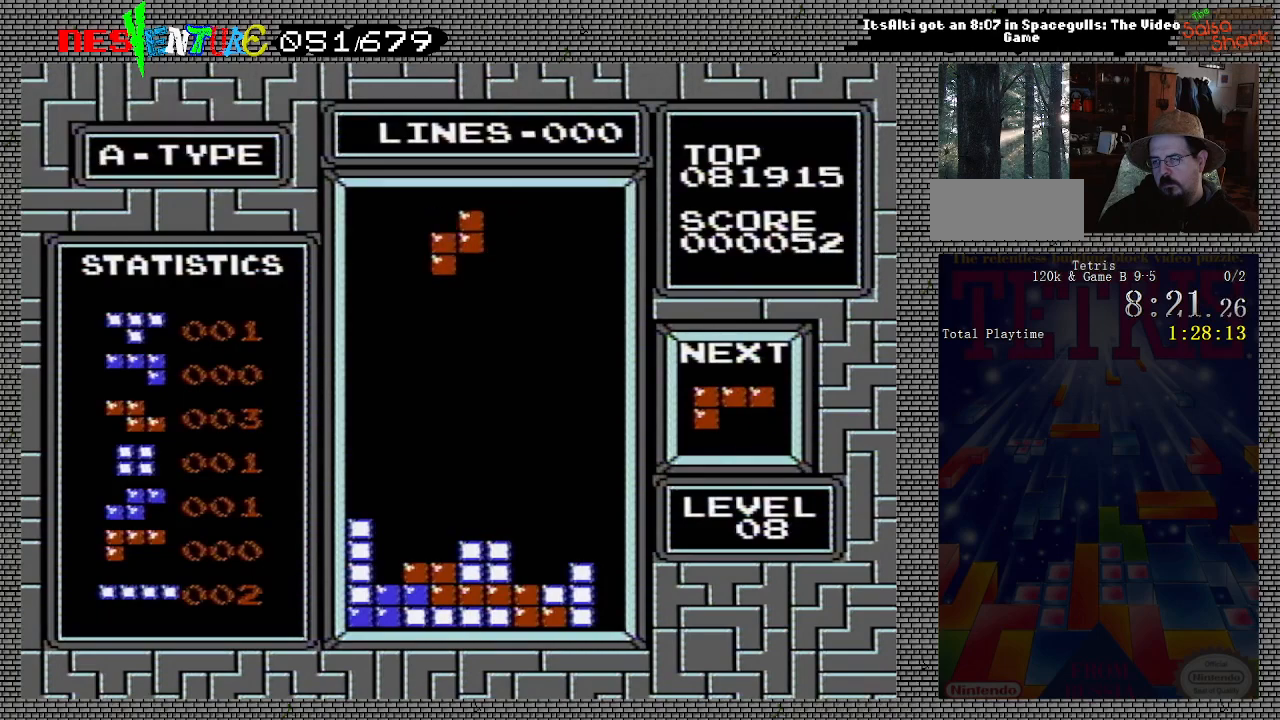
{"buttons": [], "events": [[50, "DPAD_LEFT", "down"], [150, "DPAD_LEFT", "up"], [317, "DPAD_DOWN", "down"], [400, "DPAD_DOWN", "up"]]}
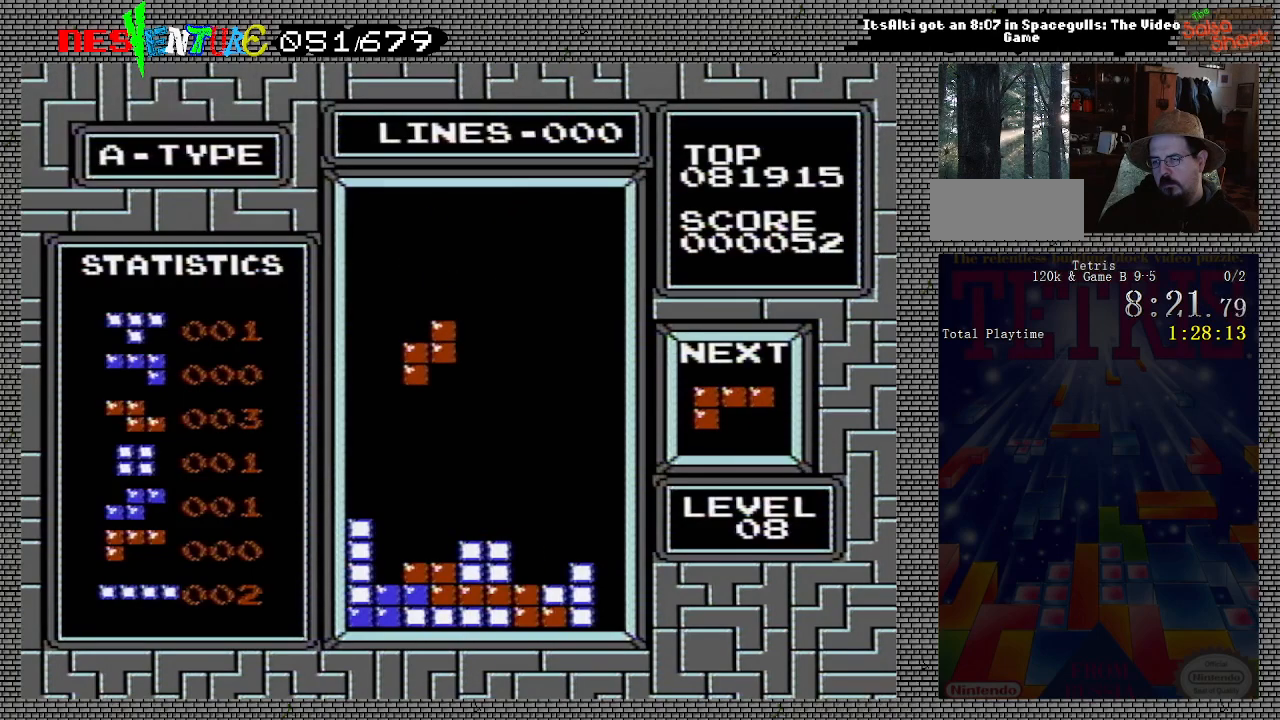
{"buttons": ["DPAD_DOWN"], "events": [[67, "DPAD_LEFT", "down"], [83, "DPAD_LEFT", "up"], [267, "DPAD_DOWN", "down"]]}
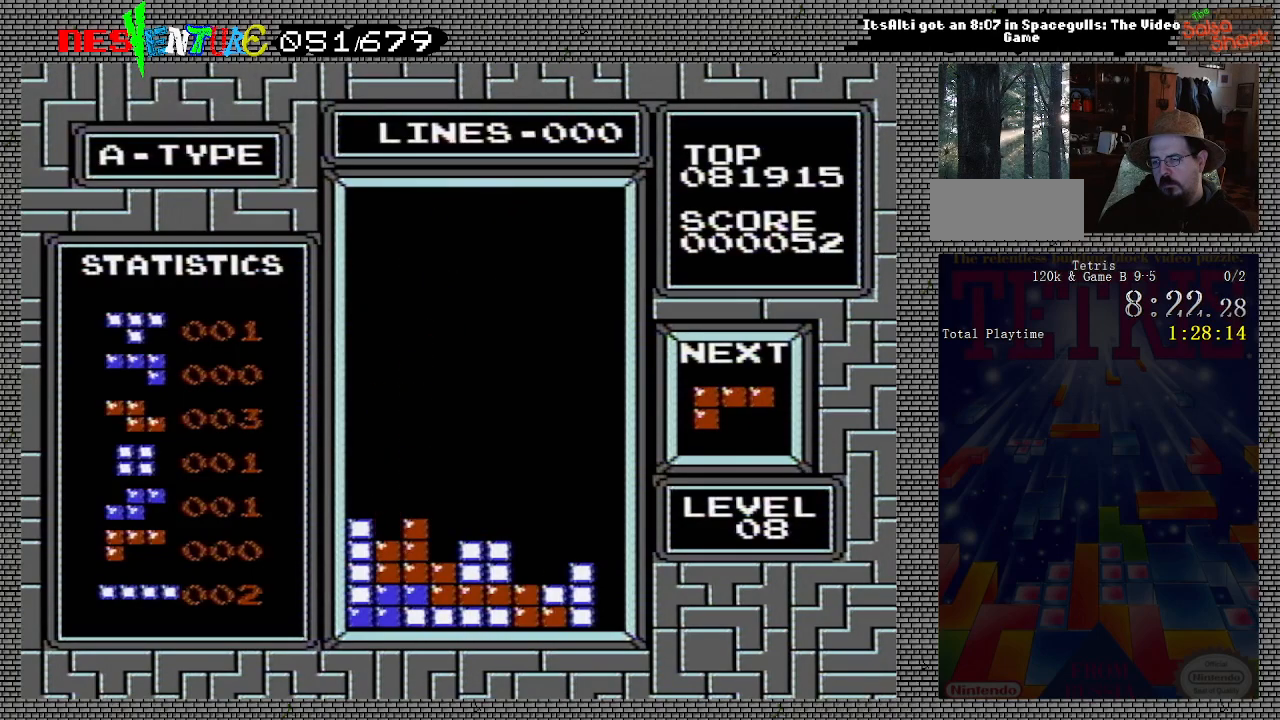
{"buttons": [], "events": [[50, "DPAD_DOWN", "up"]]}
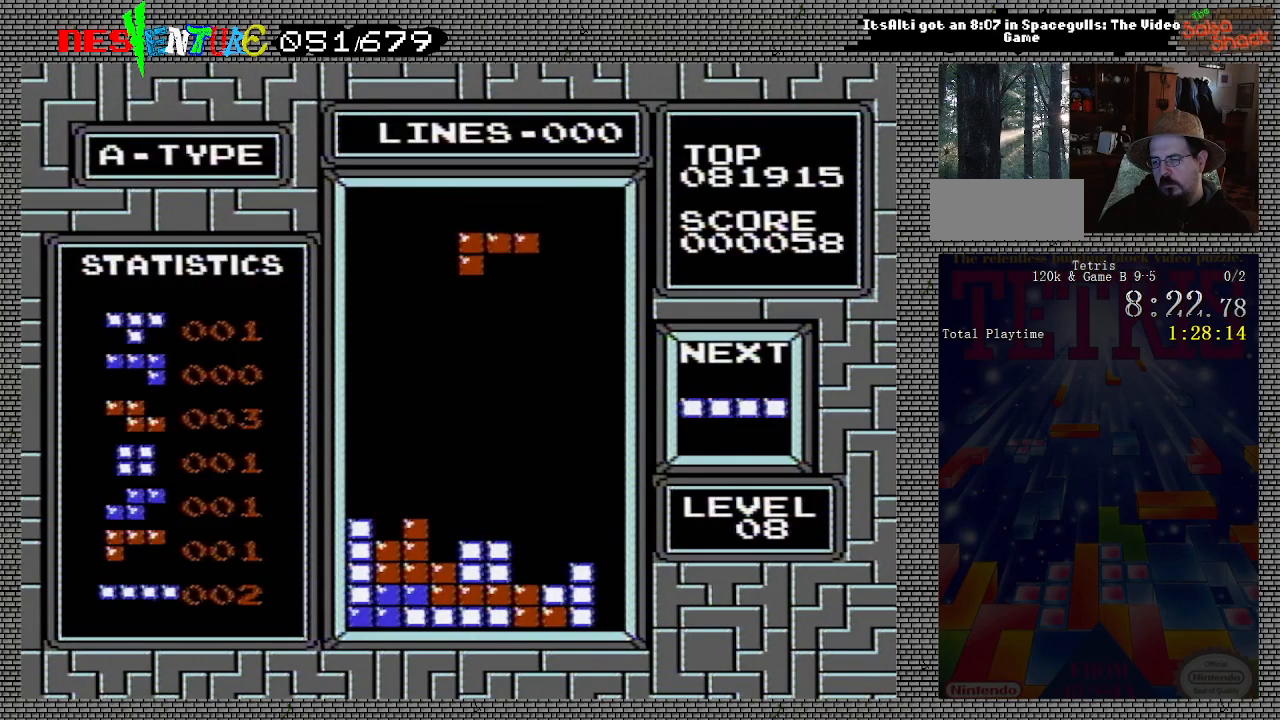
{"buttons": [], "events": [[100, "DPAD_RIGHT", "down"], [150, "DPAD_RIGHT", "up"], [333, "DPAD_LEFT", "down"], [417, "DPAD_LEFT", "up"]]}
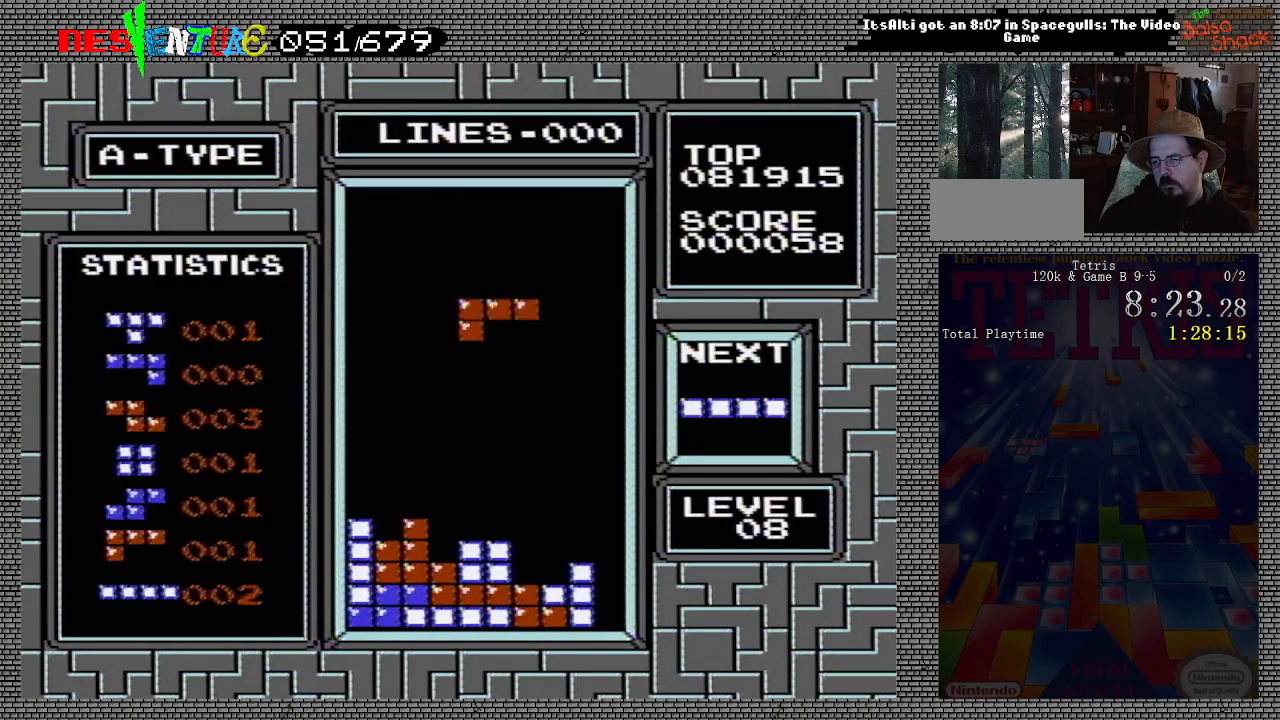
{"buttons": ["DPAD_DOWN"], "events": [[33, "DPAD_DOWN", "down"], [133, "DPAD_DOWN", "up"], [283, "DPAD_LEFT", "down"], [333, "DPAD_LEFT", "up"], [433, "DPAD_DOWN", "down"]]}
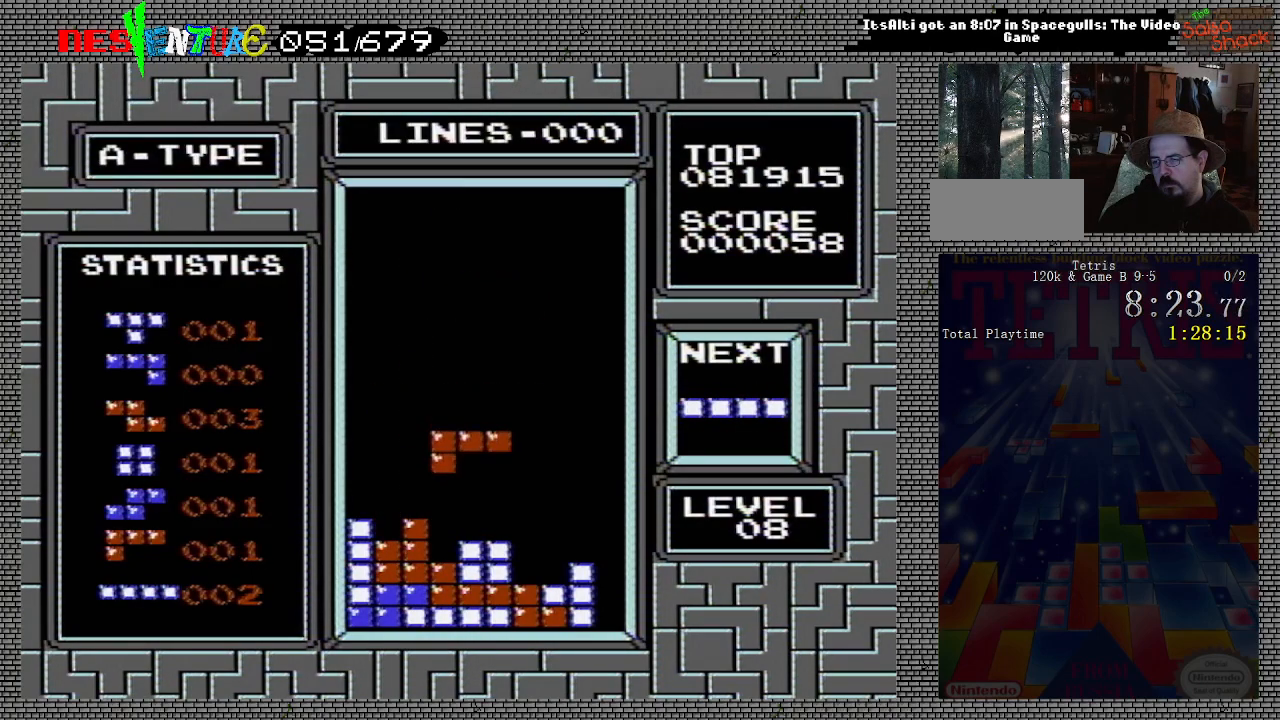
{"buttons": ["DPAD_LEFT"], "events": [[167, "DPAD_DOWN", "up"], [350, "DPAD_LEFT", "down"]]}
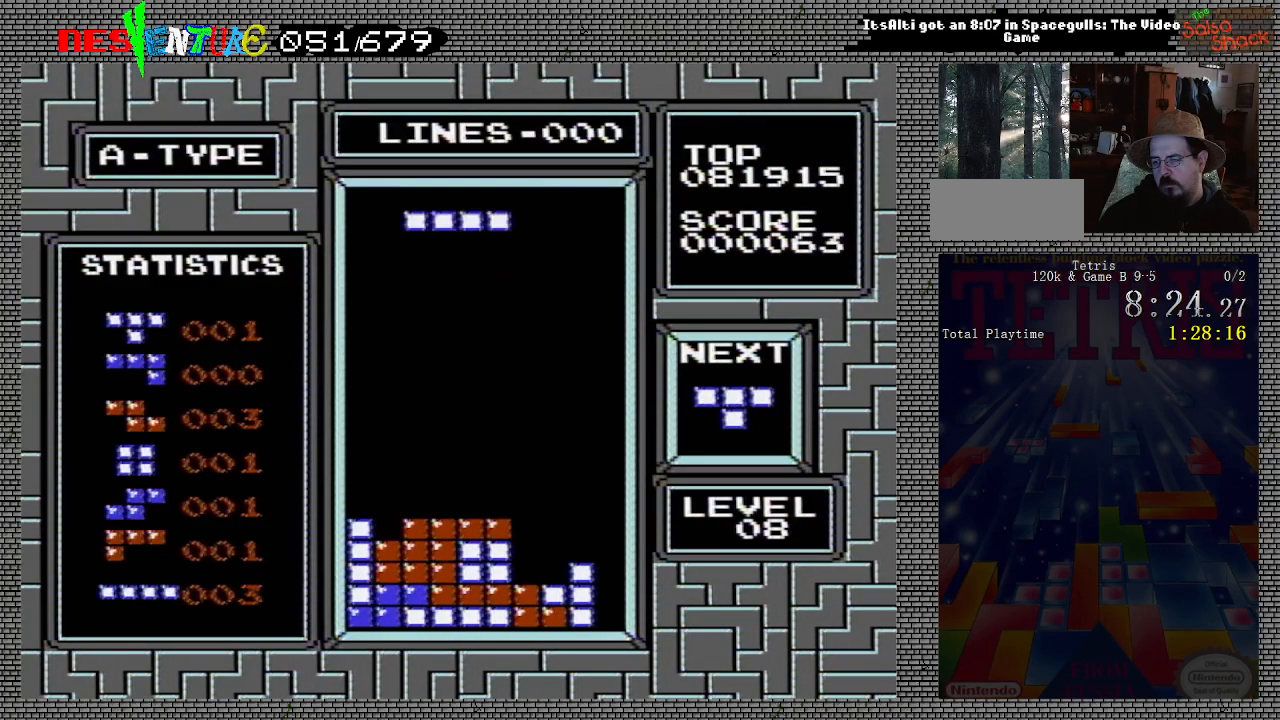
{"buttons": [], "events": [[100, "A", "down"], [383, "A", "up"], [483, "DPAD_LEFT", "up"]]}
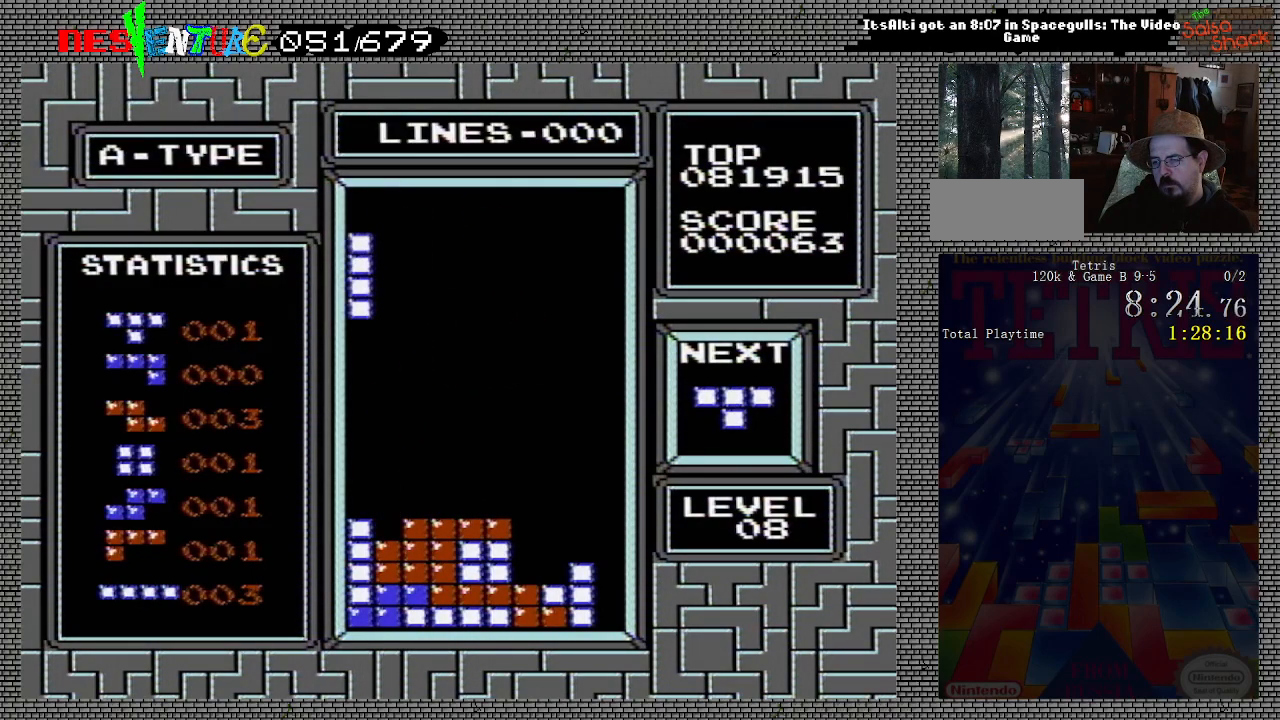
{"buttons": [], "events": [[117, "DPAD_DOWN", "down"], [417, "DPAD_DOWN", "up"]]}
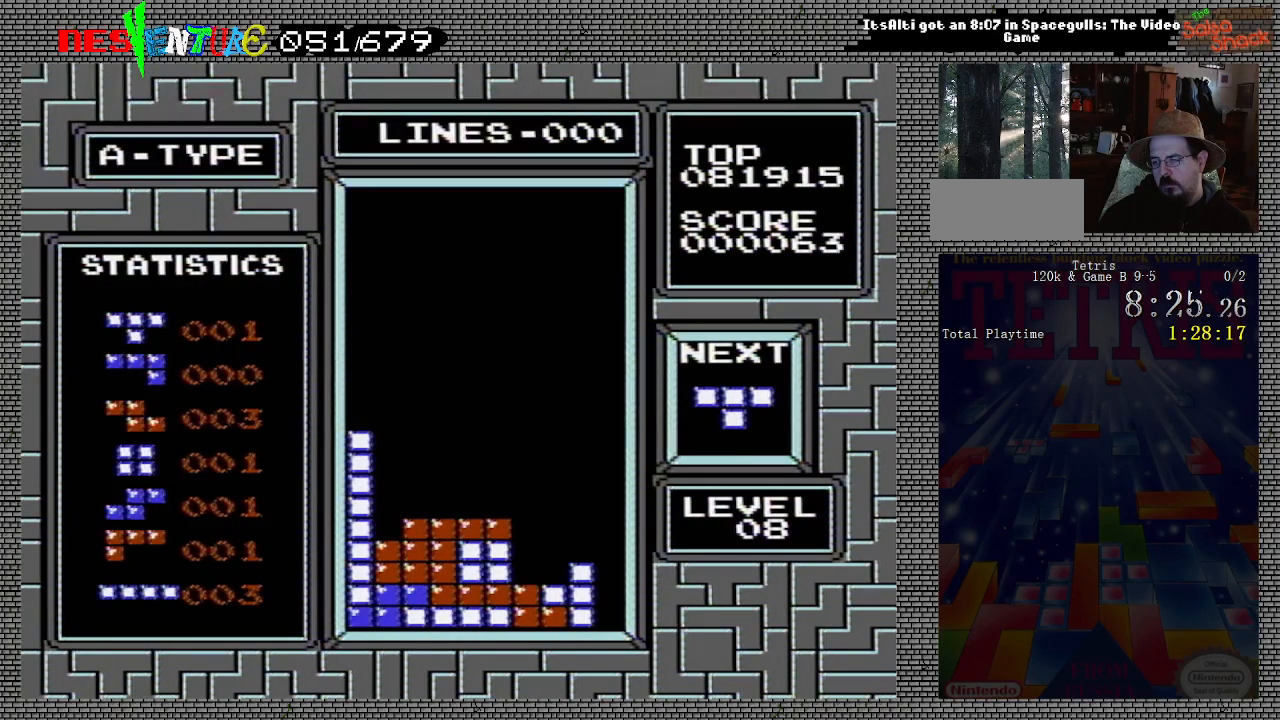
{"buttons": [], "events": [[117, "DPAD_LEFT", "down"], [167, "DPAD_LEFT", "up"], [250, "A", "down"], [250, "DPAD_LEFT", "down"], [317, "A", "up"], [317, "DPAD_LEFT", "up"], [400, "DPAD_LEFT", "down"], [433, "A", "down"], [483, "DPAD_LEFT", "up"], [500, "A", "up"]]}
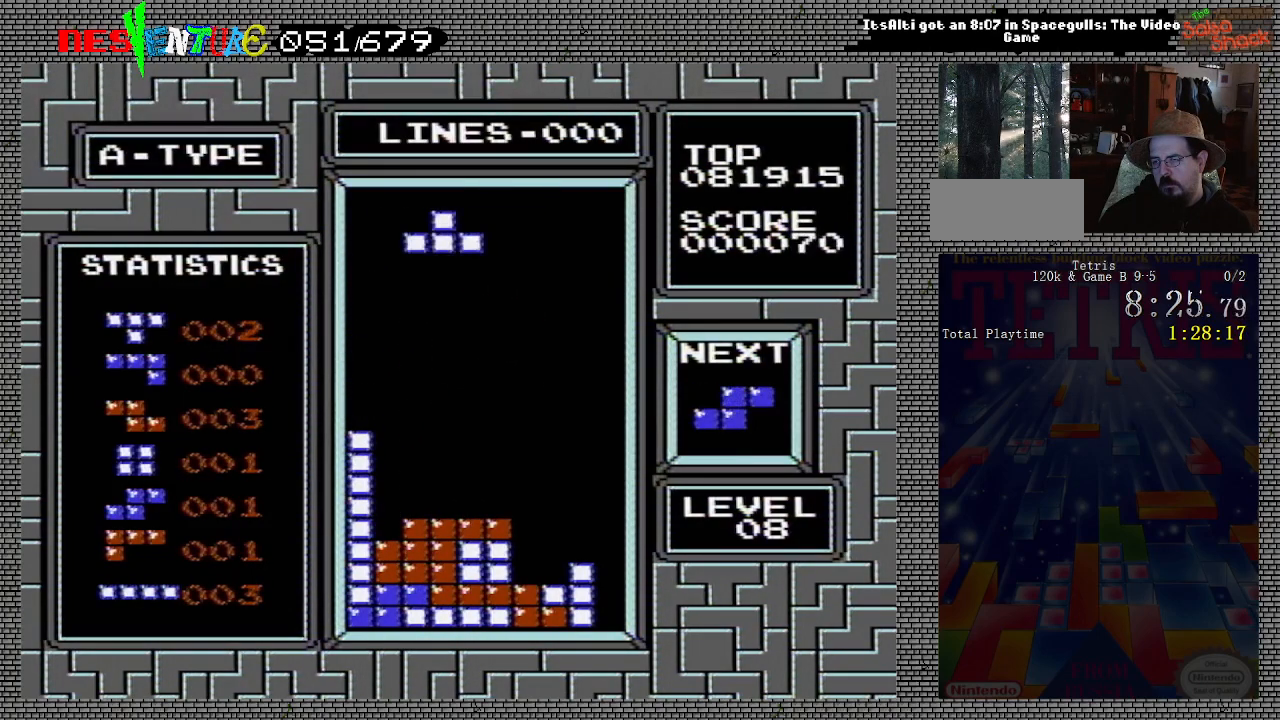
{"buttons": [], "events": [[67, "A", "down"], [67, "DPAD_LEFT", "down"], [150, "DPAD_LEFT", "up"], [183, "A", "up"], [350, "DPAD_DOWN", "down"], [433, "DPAD_DOWN", "up"]]}
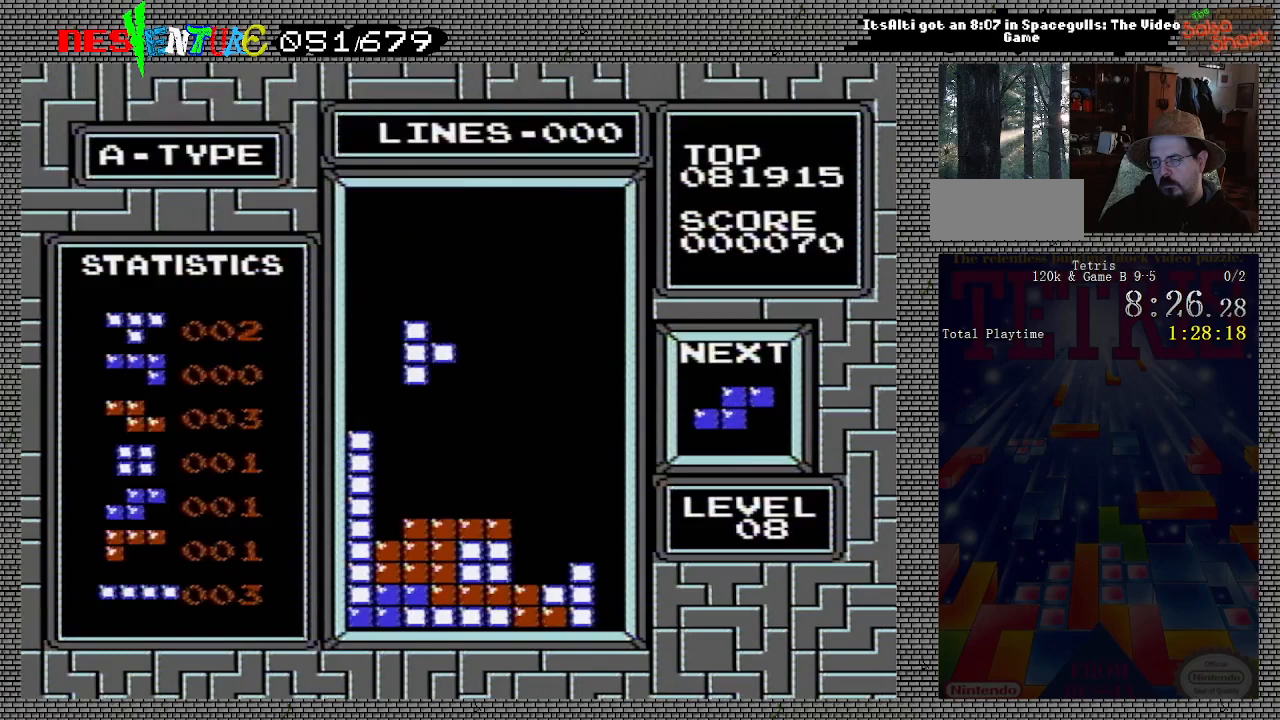
{"buttons": [], "events": [[83, "DPAD_LEFT", "down"], [117, "DPAD_LEFT", "up"], [233, "DPAD_DOWN", "down"], [467, "DPAD_DOWN", "up"]]}
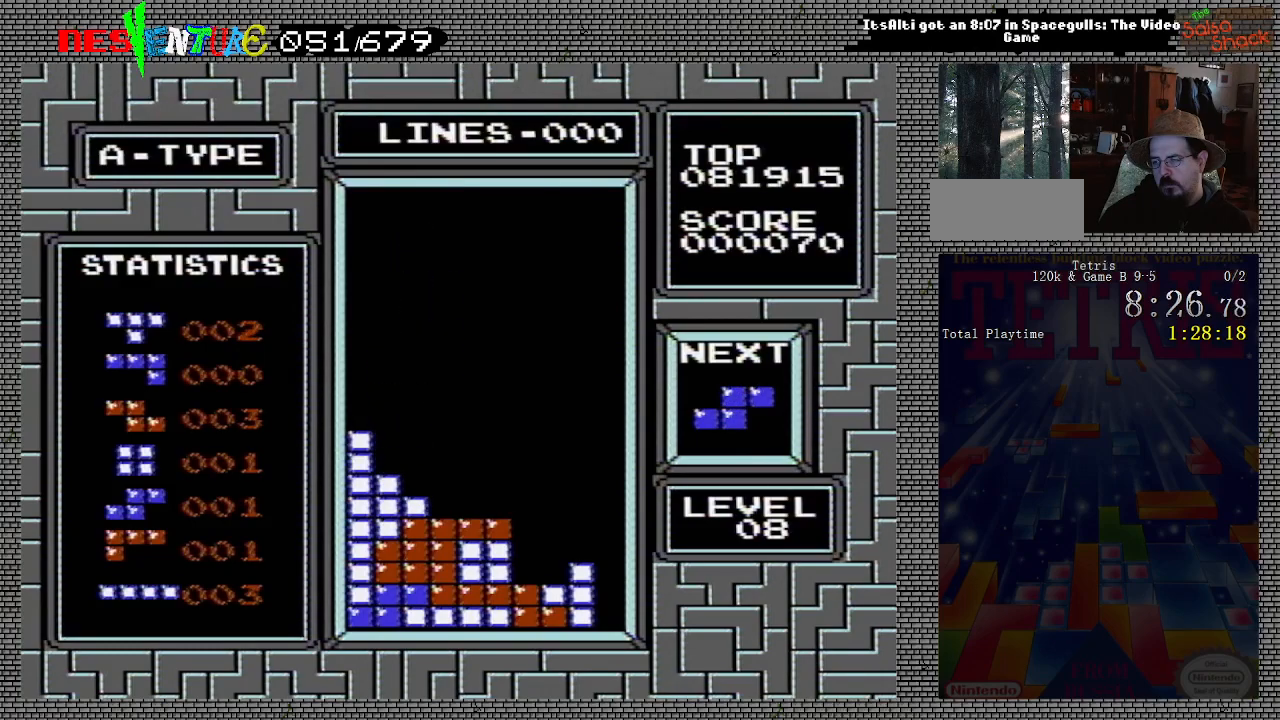
{"buttons": ["DPAD_DOWN"], "events": [[167, "DPAD_LEFT", "down"], [267, "DPAD_LEFT", "up"], [317, "A", "down"], [317, "DPAD_LEFT", "down"], [383, "DPAD_LEFT", "up"], [417, "A", "up"], [500, "DPAD_DOWN", "down"]]}
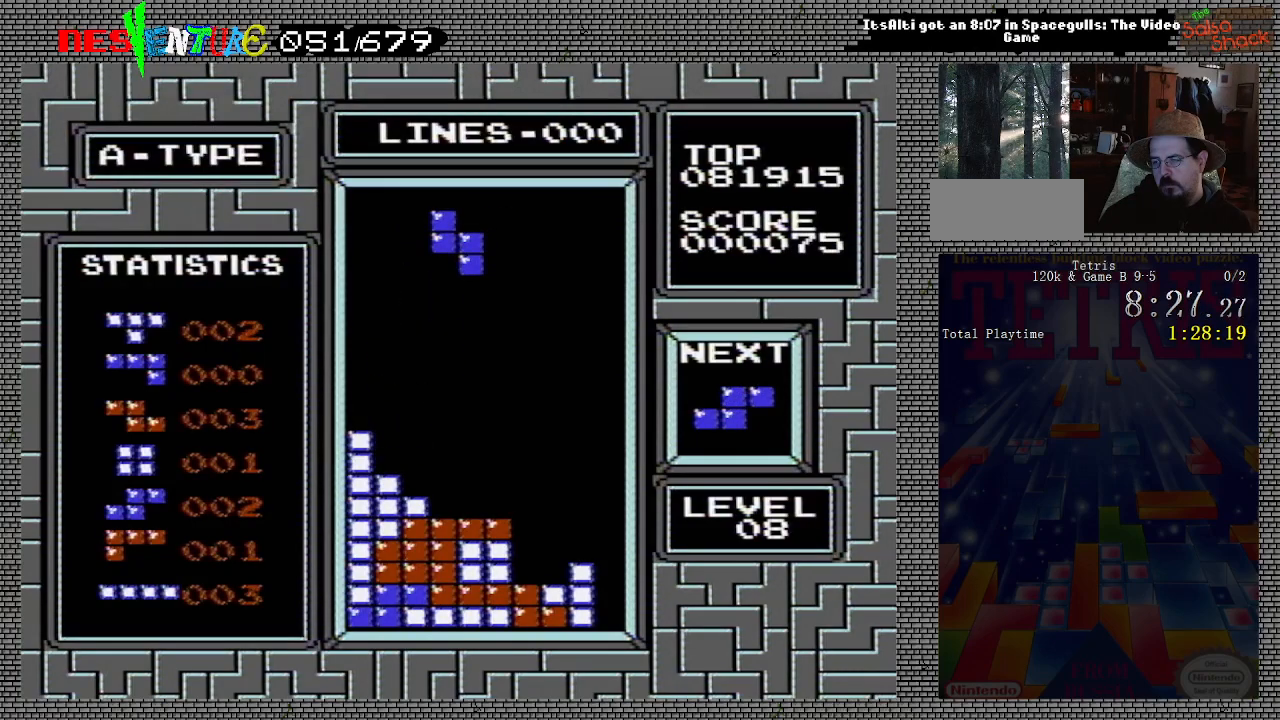
{"buttons": [], "events": [[167, "DPAD_DOWN", "up"], [333, "DPAD_LEFT", "down"], [383, "DPAD_LEFT", "up"]]}
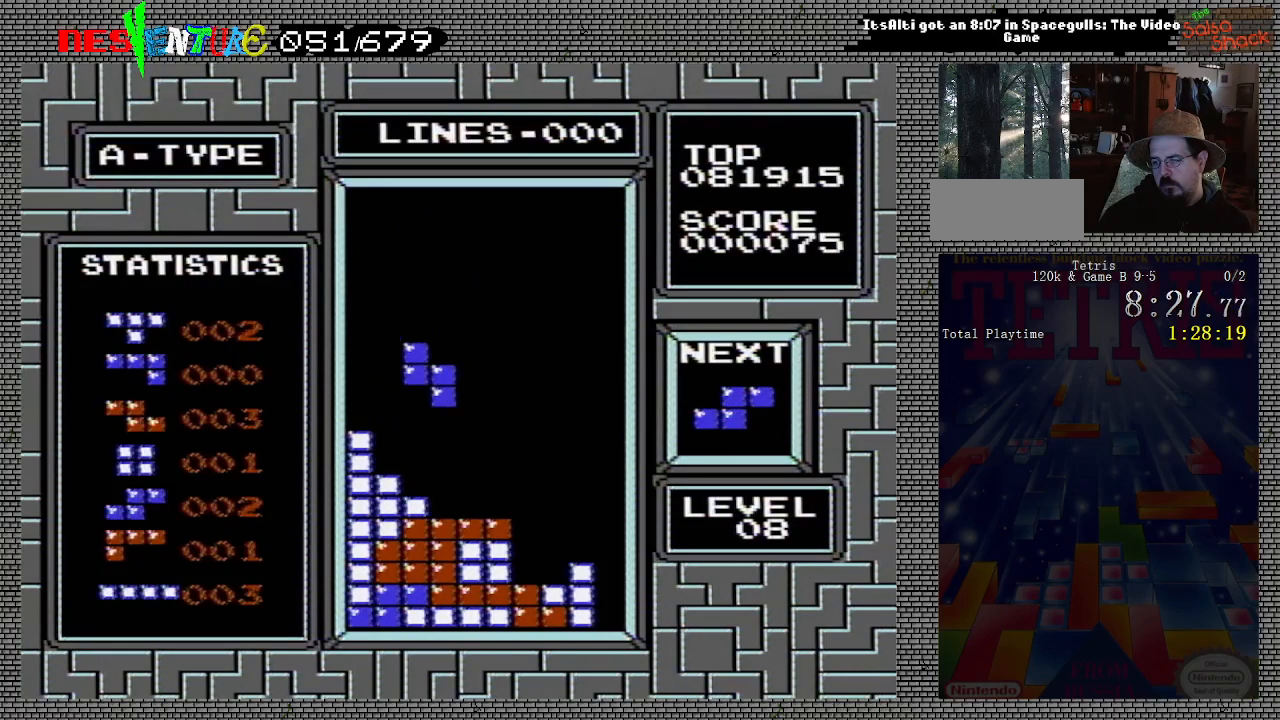
{"buttons": [], "events": [[33, "DPAD_LEFT", "down"], [67, "DPAD_LEFT", "up"], [250, "DPAD_DOWN", "down"], [400, "DPAD_DOWN", "up"]]}
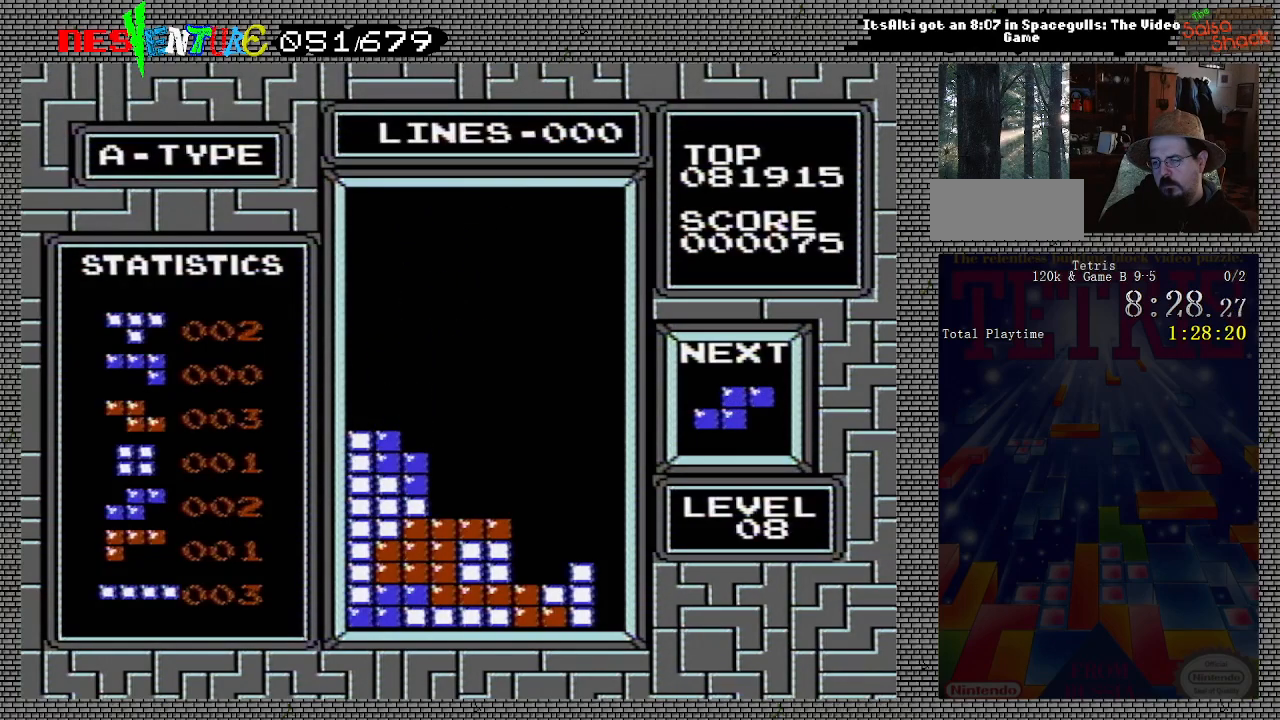
{"buttons": ["DPAD_LEFT"], "events": [[150, "DPAD_LEFT", "down"], [200, "DPAD_LEFT", "up"], [267, "A", "down"], [283, "DPAD_LEFT", "down"], [350, "DPAD_LEFT", "up"], [400, "A", "up"], [433, "DPAD_LEFT", "down"]]}
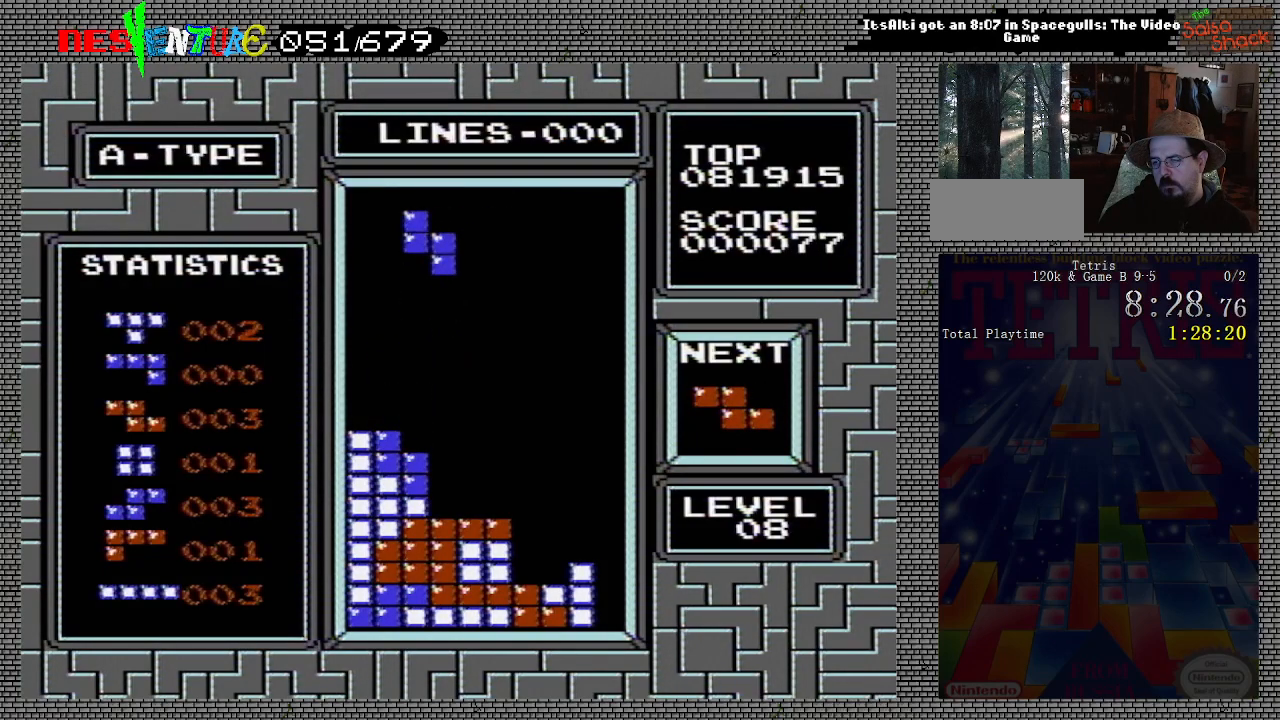
{"buttons": ["DPAD_DOWN"], "events": [[17, "DPAD_LEFT", "up"], [83, "DPAD_LEFT", "down"], [150, "DPAD_LEFT", "up"], [300, "DPAD_DOWN", "down"]]}
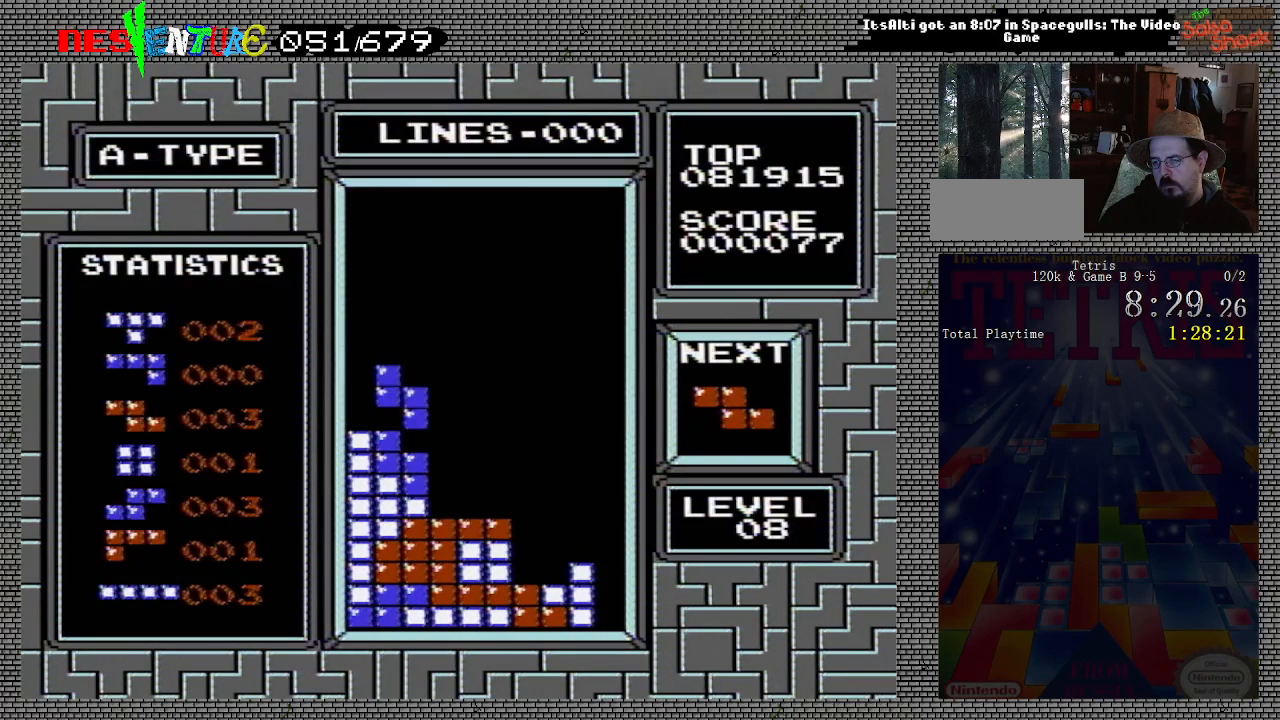
{"buttons": [], "events": [[17, "DPAD_DOWN", "up"]]}
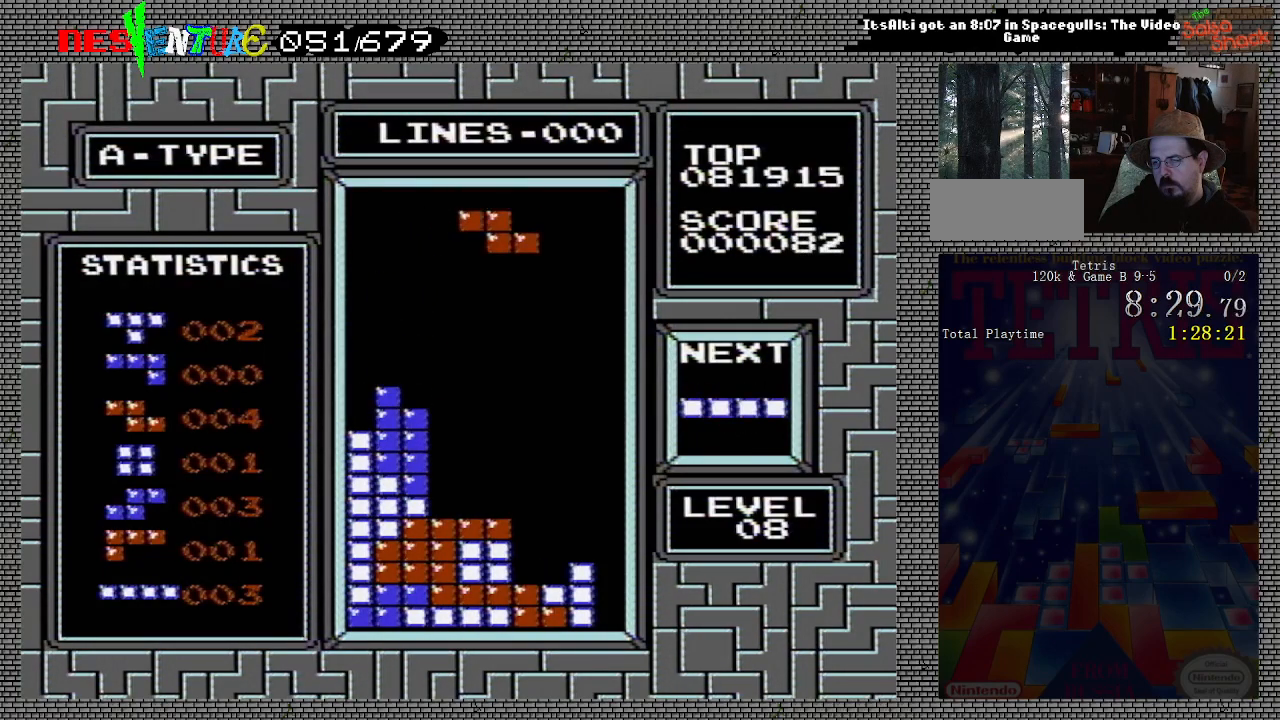
{"buttons": [], "events": []}